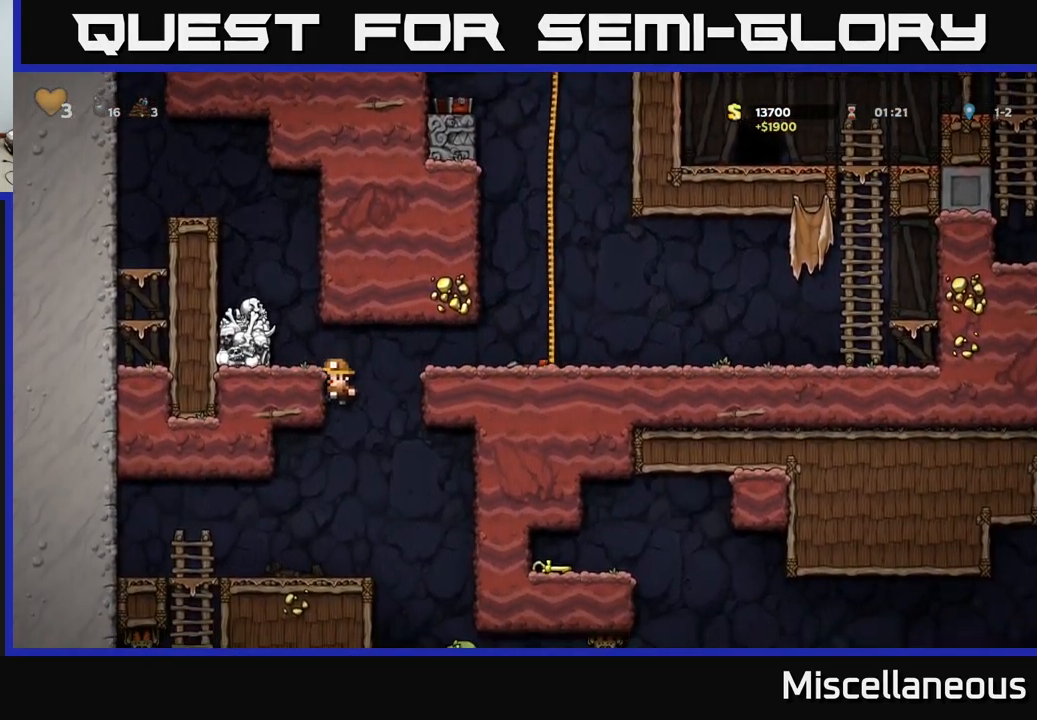
Gameplay with a controller (Xbox layout); each line is a JSON object with the inputs held at the frame after it. "events" lists button and stick changes between this image and that frame as [ms after this image, input, new state], when the widget could be followed in between. Not read: left_stick right_stick.
{"buttons": [], "events": [[50, "A", "down"], [150, "A", "up"], [167, "DPAD_DOWN", "up"]]}
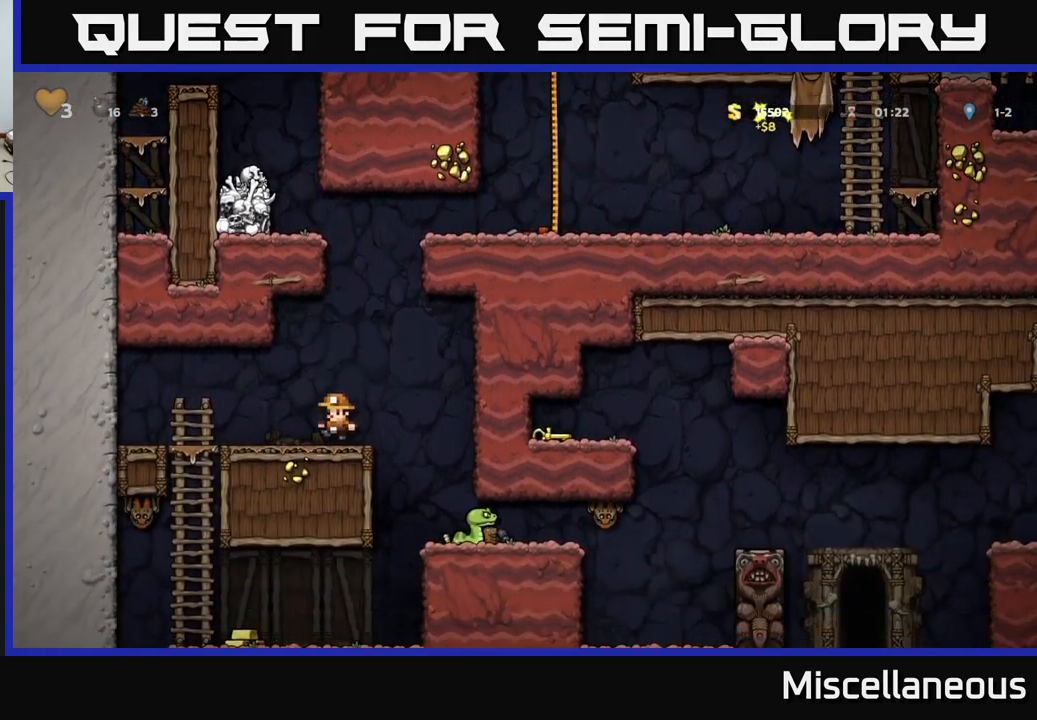
{"buttons": [], "events": [[50, "DPAD_RIGHT", "down"], [417, "DPAD_RIGHT", "up"]]}
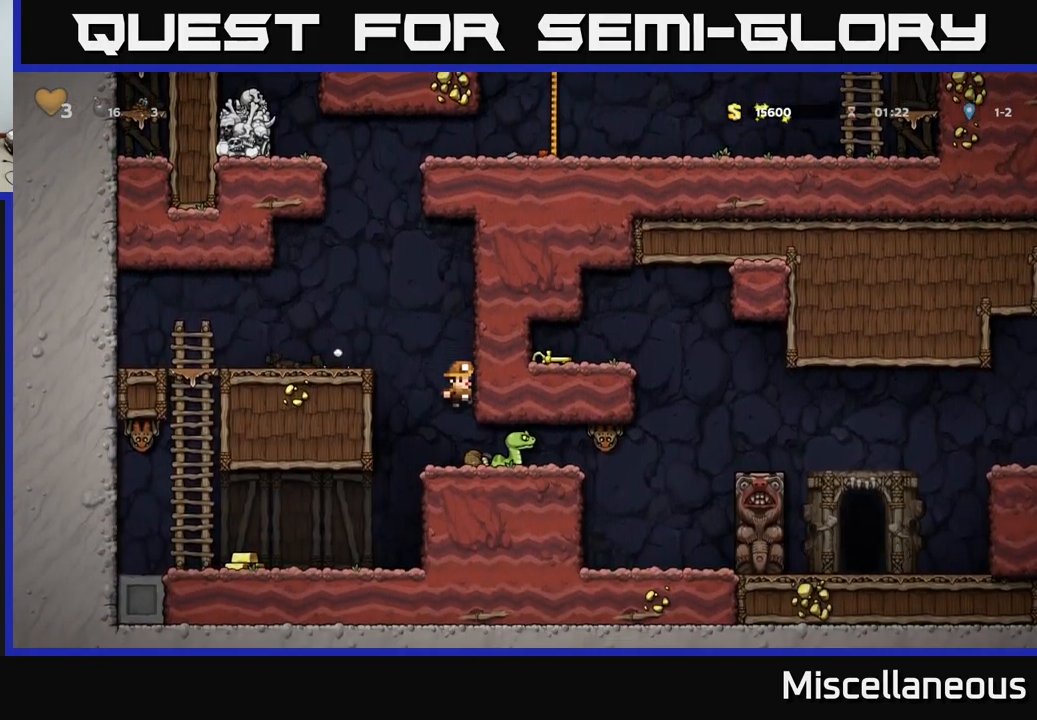
{"buttons": [], "events": [[267, "X", "down"], [384, "X", "up"]]}
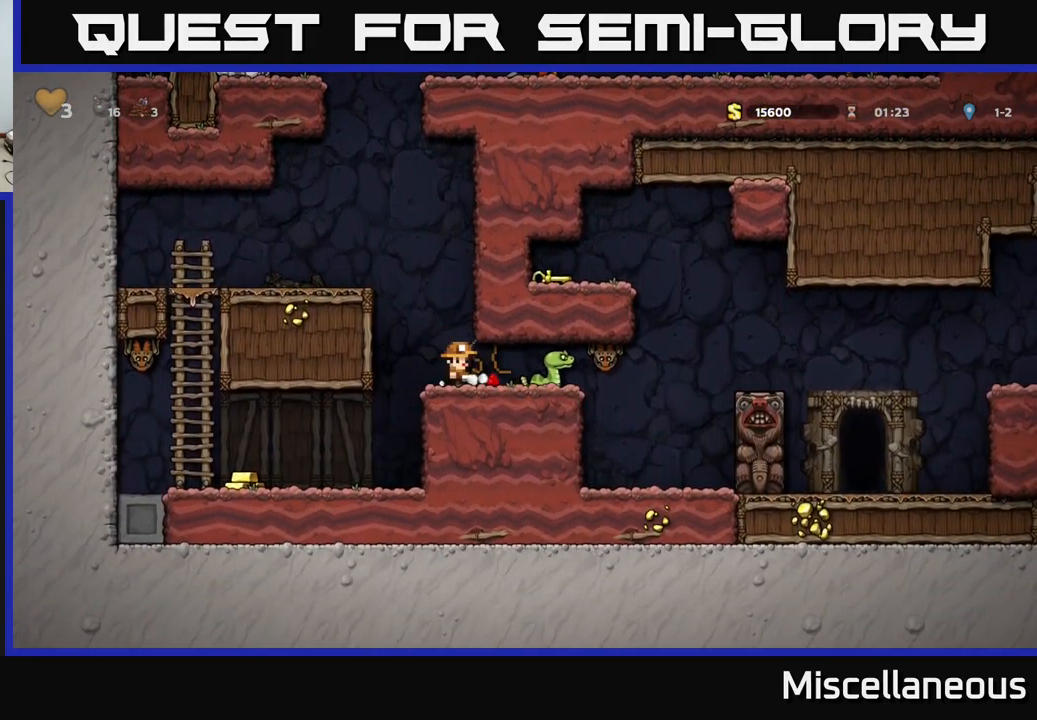
{"buttons": [], "events": [[350, "X", "down"], [467, "X", "up"]]}
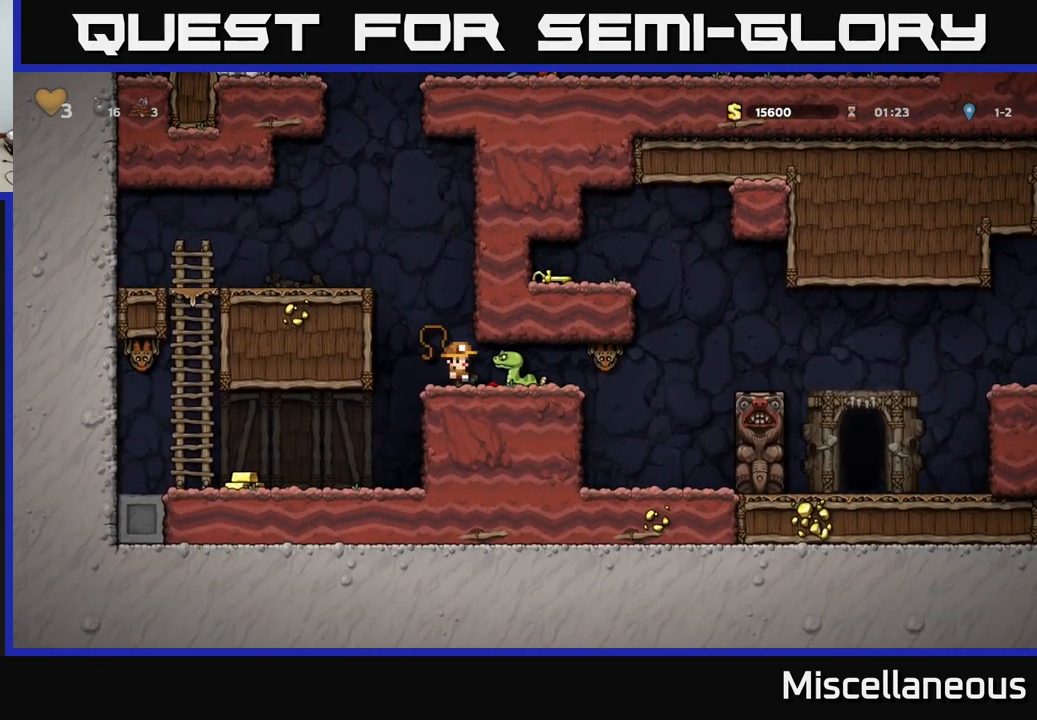
{"buttons": [], "events": [[284, "DPAD_RIGHT", "down"], [317, "X", "down"], [484, "DPAD_RIGHT", "up"], [484, "X", "up"]]}
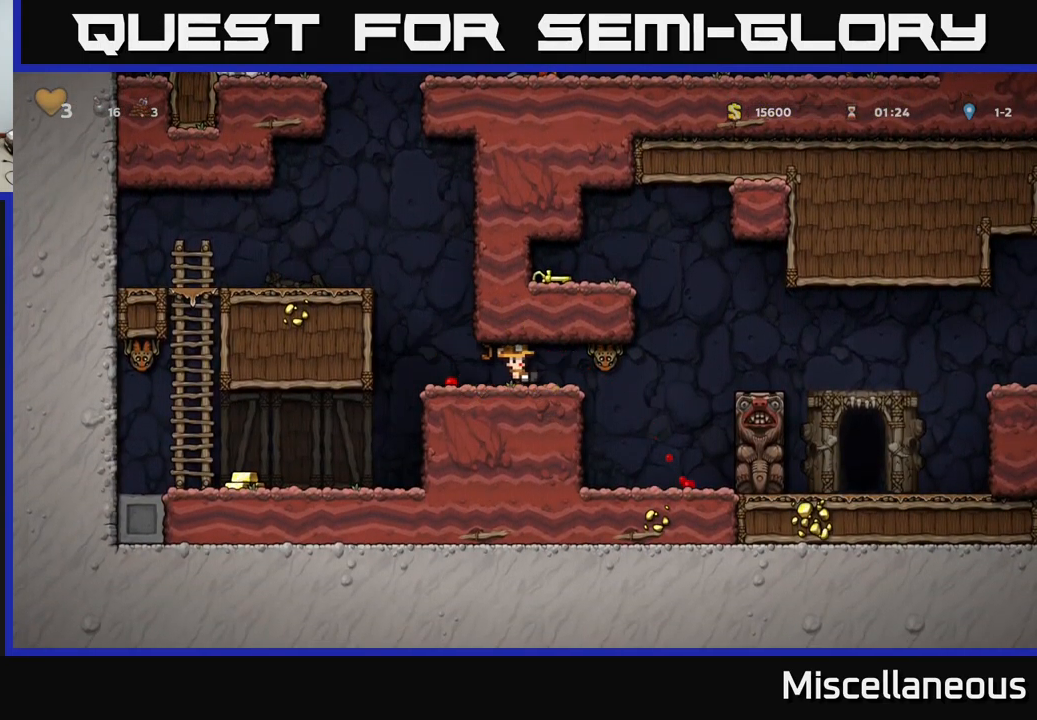
{"buttons": ["DPAD_LEFT"], "events": [[17, "DPAD_LEFT", "down"]]}
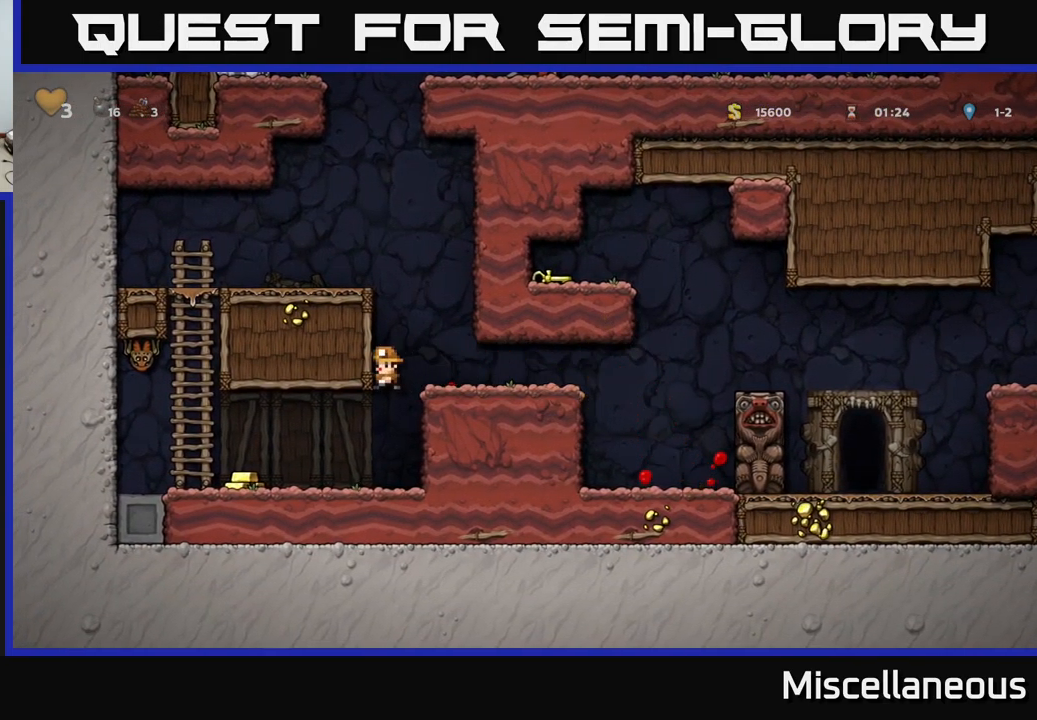
{"buttons": ["DPAD_LEFT"], "events": []}
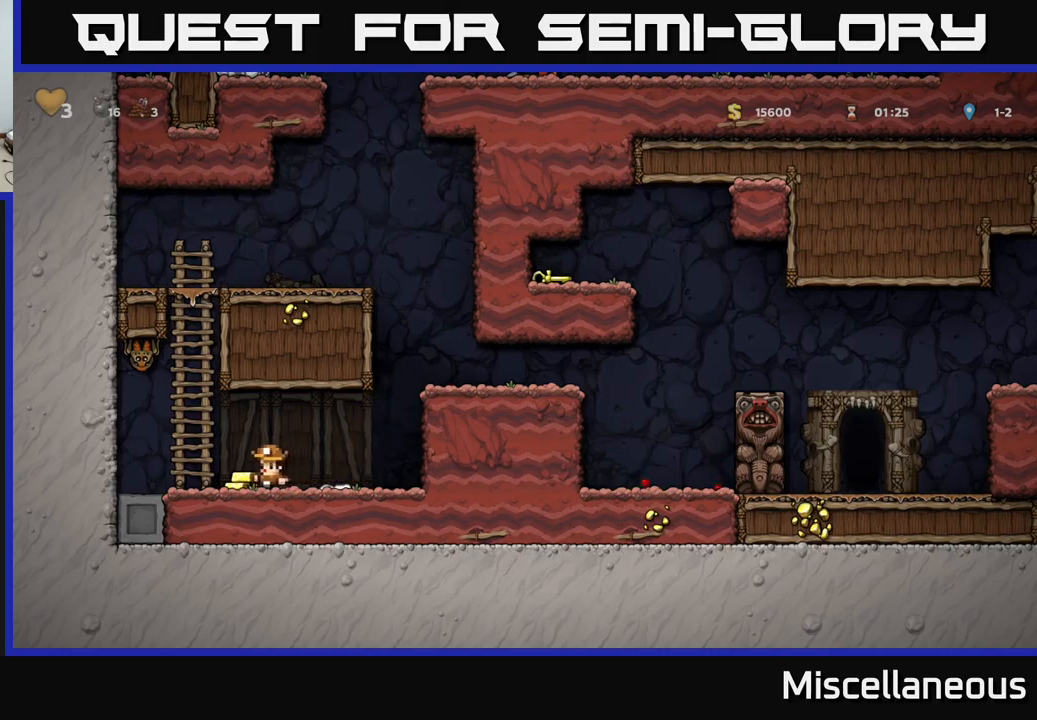
{"buttons": ["DPAD_RIGHT"], "events": [[167, "DPAD_LEFT", "up"], [183, "DPAD_RIGHT", "down"], [250, "X", "down"], [333, "X", "up"]]}
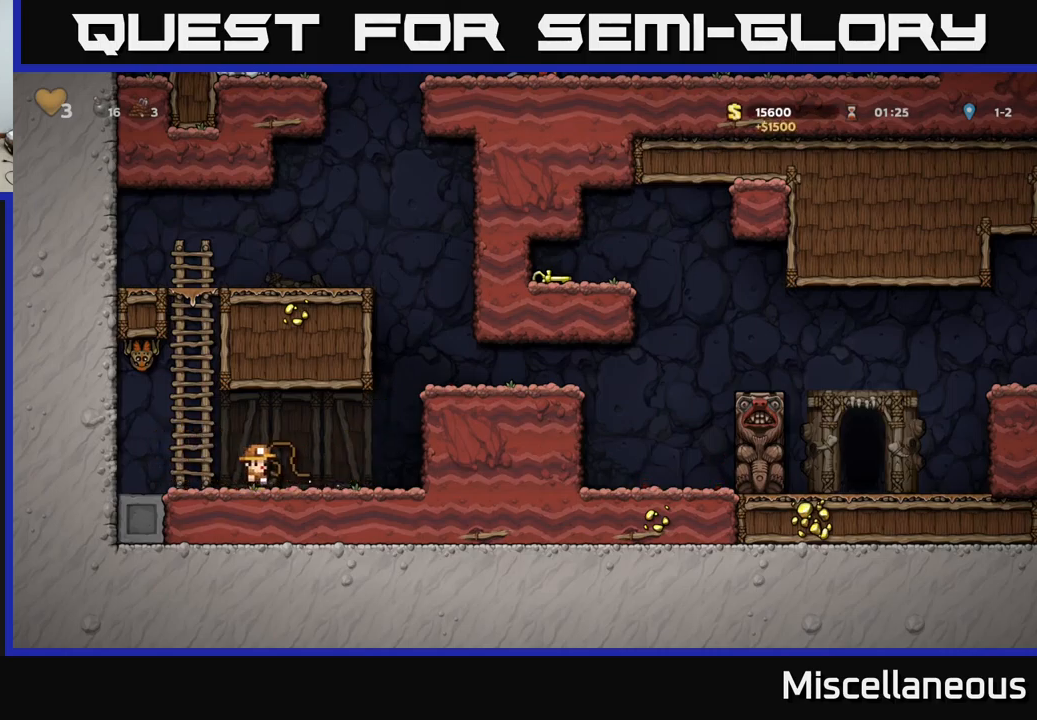
{"buttons": ["A", "DPAD_RIGHT"], "events": [[133, "A", "down"], [300, "A", "up"], [450, "A", "down"]]}
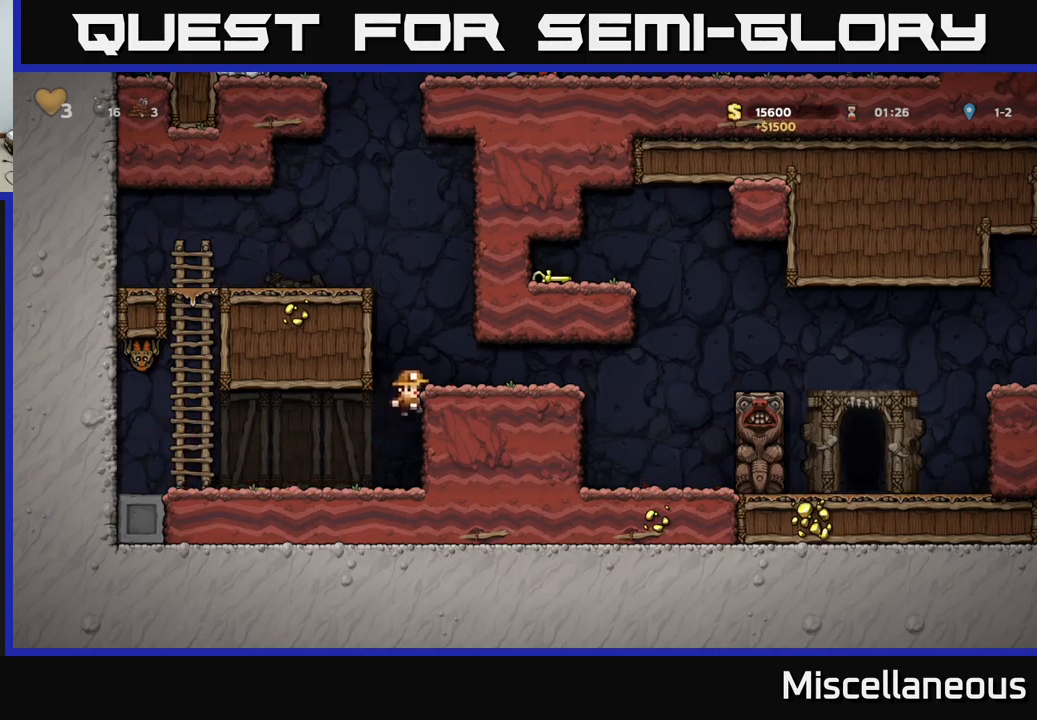
{"buttons": ["DPAD_RIGHT"], "events": [[33, "A", "up"]]}
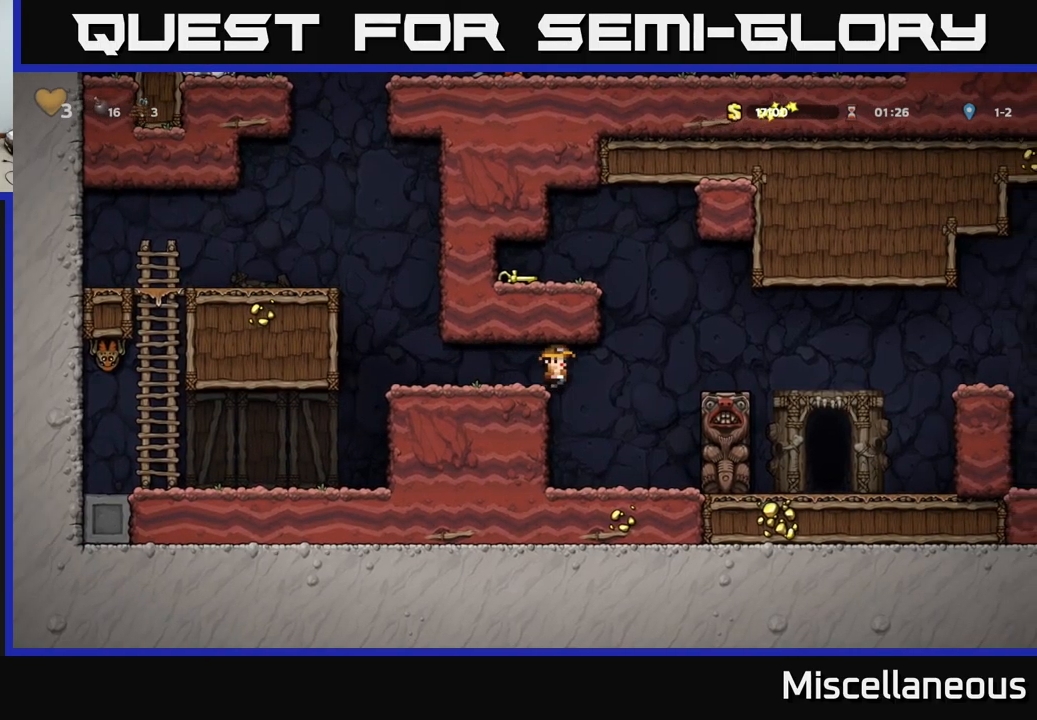
{"buttons": ["DPAD_LEFT"], "events": [[117, "DPAD_RIGHT", "up"], [183, "DPAD_LEFT", "down"]]}
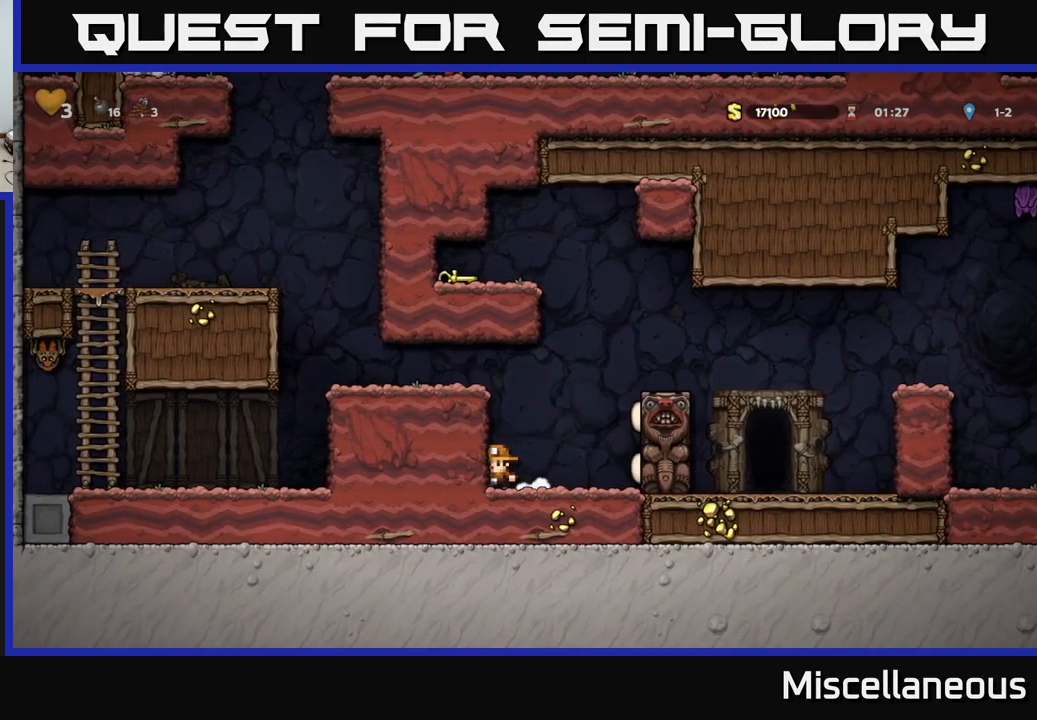
{"buttons": ["A", "DPAD_RIGHT"], "events": [[67, "DPAD_LEFT", "up"], [433, "DPAD_RIGHT", "down"], [500, "A", "down"]]}
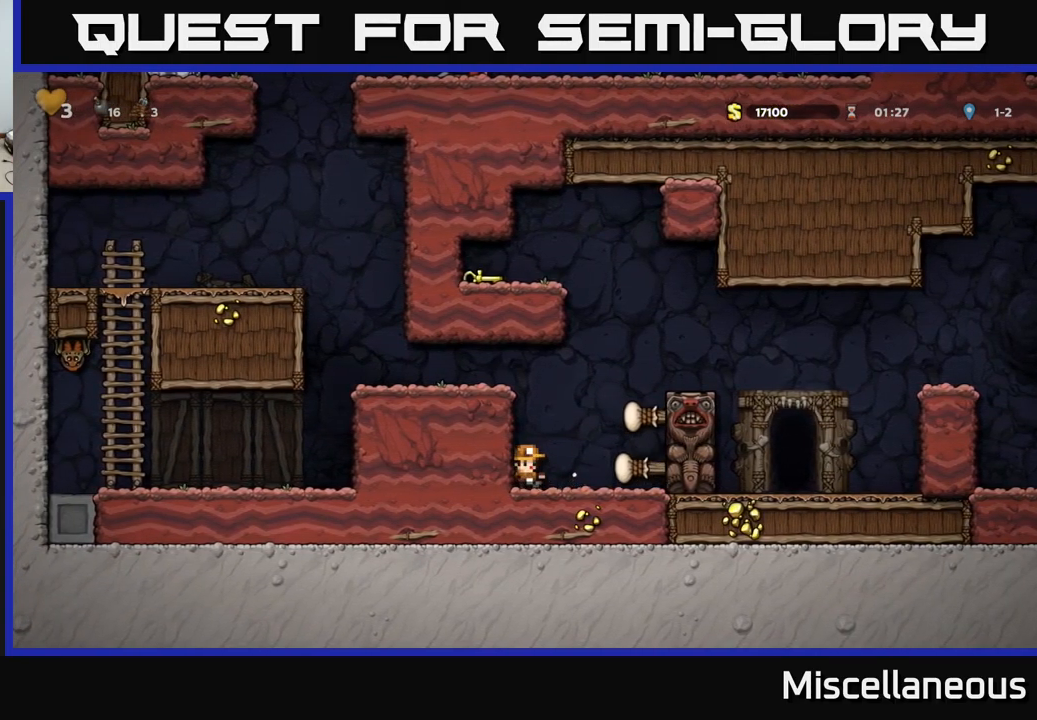
{"buttons": [], "events": [[183, "A", "up"], [367, "A", "down"], [467, "A", "up"], [500, "DPAD_RIGHT", "up"]]}
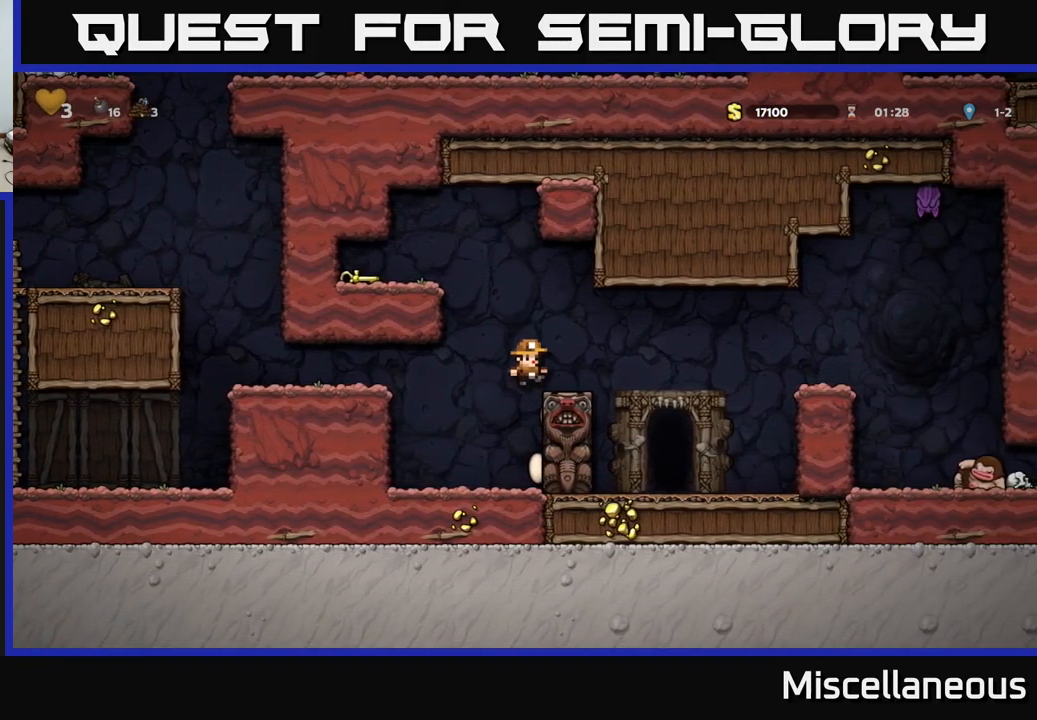
{"buttons": ["A", "DPAD_RIGHT"], "events": [[167, "DPAD_RIGHT", "down"], [300, "A", "down"]]}
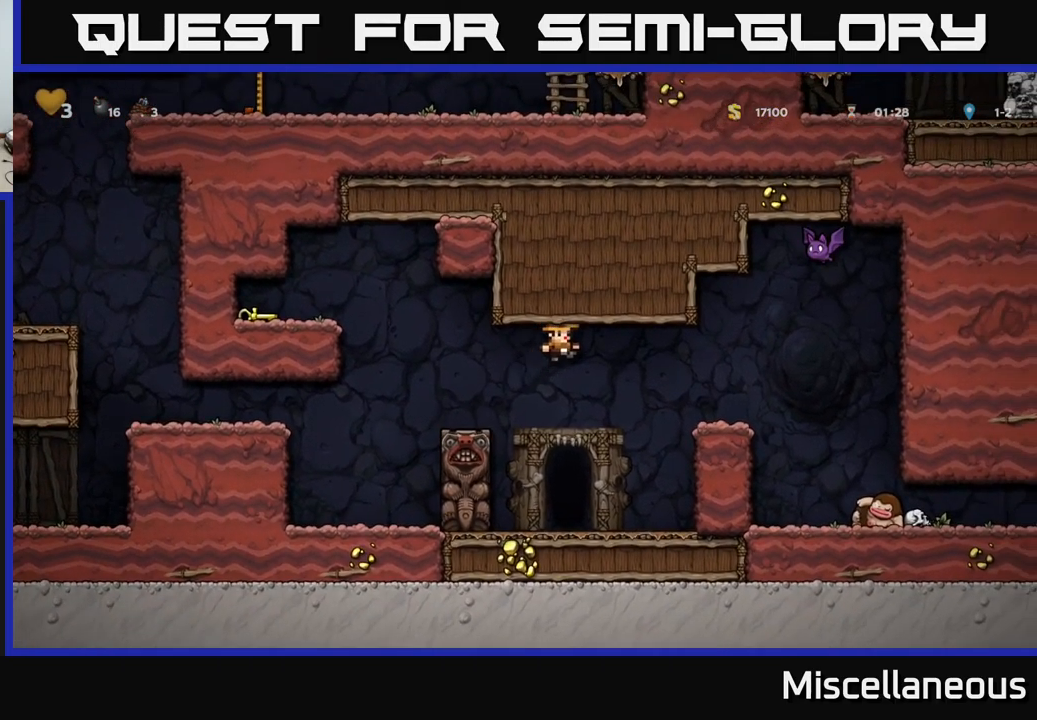
{"buttons": [], "events": [[117, "A", "up"], [283, "DPAD_RIGHT", "up"]]}
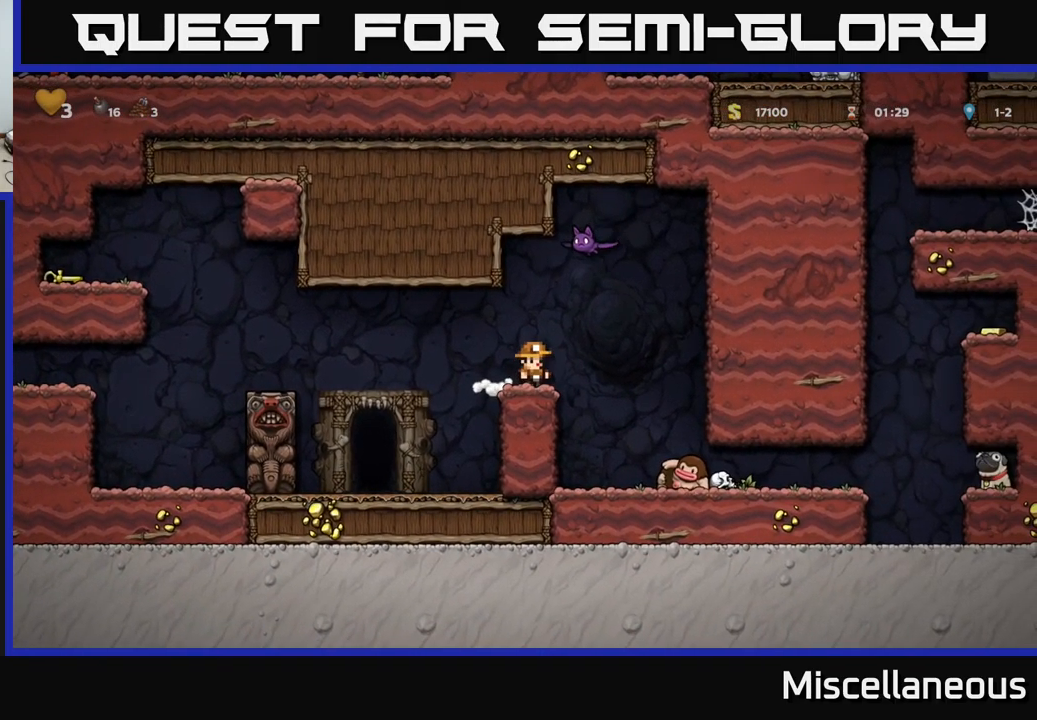
{"buttons": ["A", "X"], "events": [[367, "X", "down"], [500, "A", "down"]]}
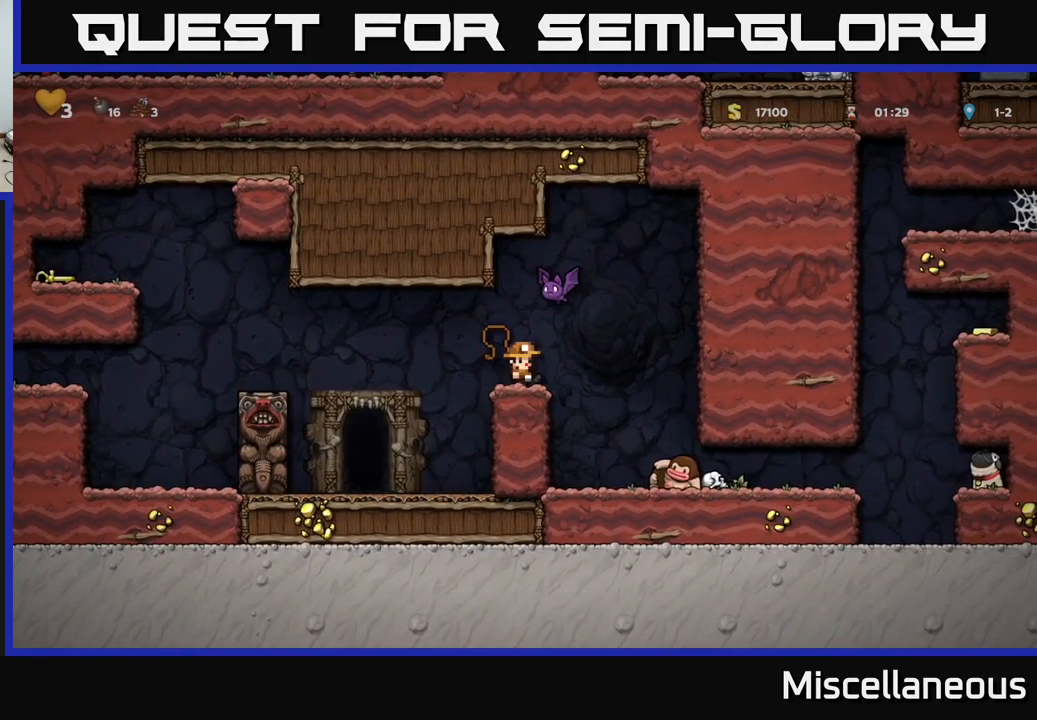
{"buttons": ["DPAD_RIGHT"], "events": [[33, "DPAD_LEFT", "down"], [33, "X", "up"], [50, "A", "up"], [267, "DPAD_LEFT", "up"], [384, "DPAD_RIGHT", "down"]]}
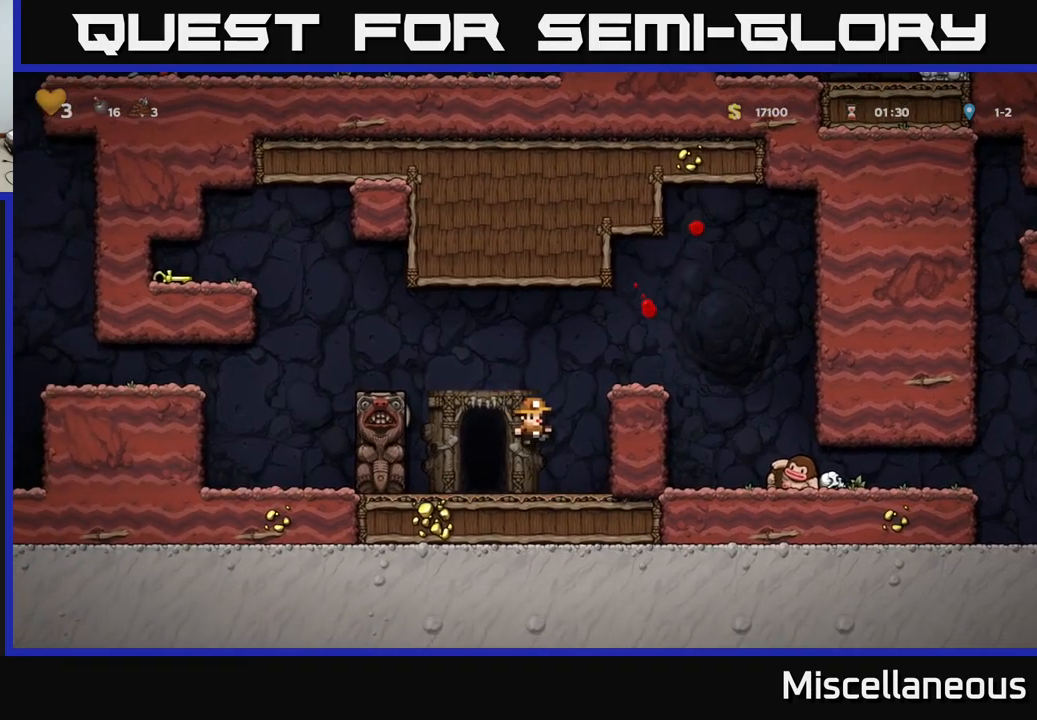
{"buttons": ["A", "DPAD_RIGHT"], "events": [[17, "DPAD_RIGHT", "up"], [134, "A", "down"], [150, "DPAD_RIGHT", "down"], [317, "A", "up"], [450, "A", "down"]]}
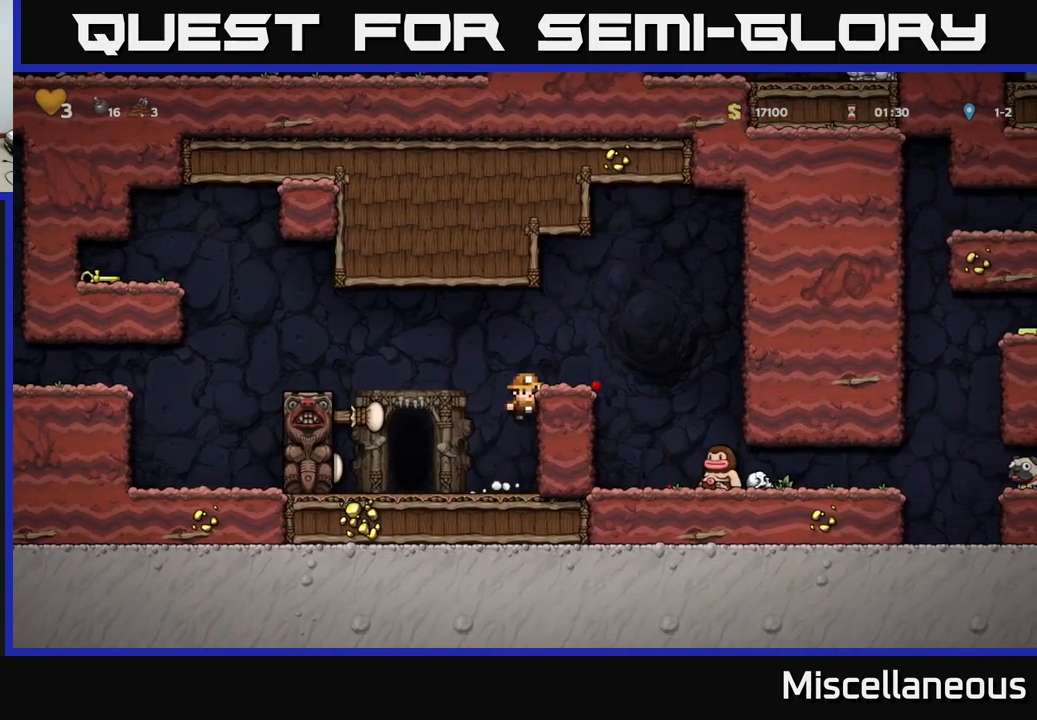
{"buttons": [], "events": [[184, "A", "up"], [367, "DPAD_RIGHT", "up"]]}
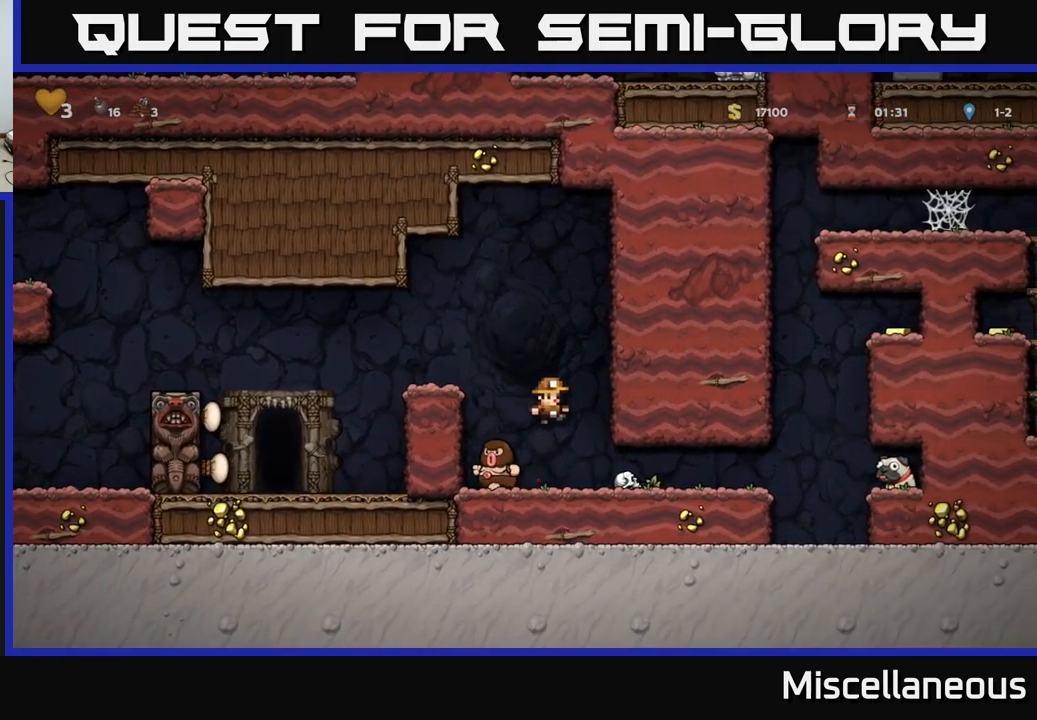
{"buttons": [], "events": [[100, "DPAD_RIGHT", "down"], [500, "DPAD_RIGHT", "up"]]}
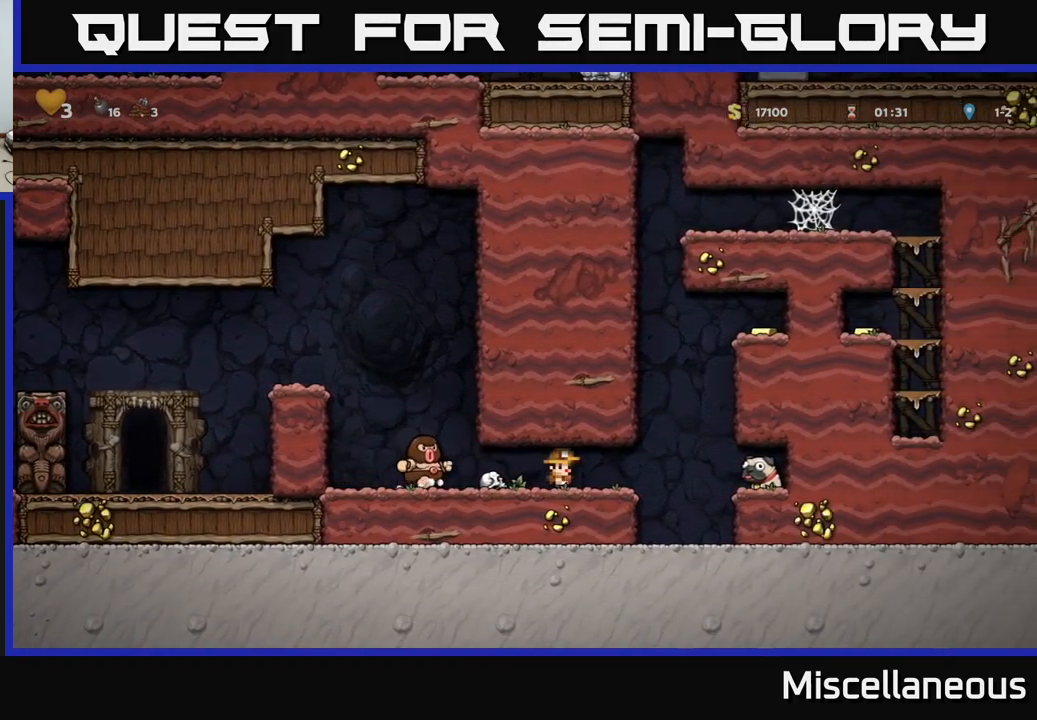
{"buttons": ["DPAD_RIGHT"], "events": [[34, "DPAD_LEFT", "down"], [84, "X", "down"], [150, "X", "up"], [167, "DPAD_LEFT", "up"], [300, "DPAD_RIGHT", "down"]]}
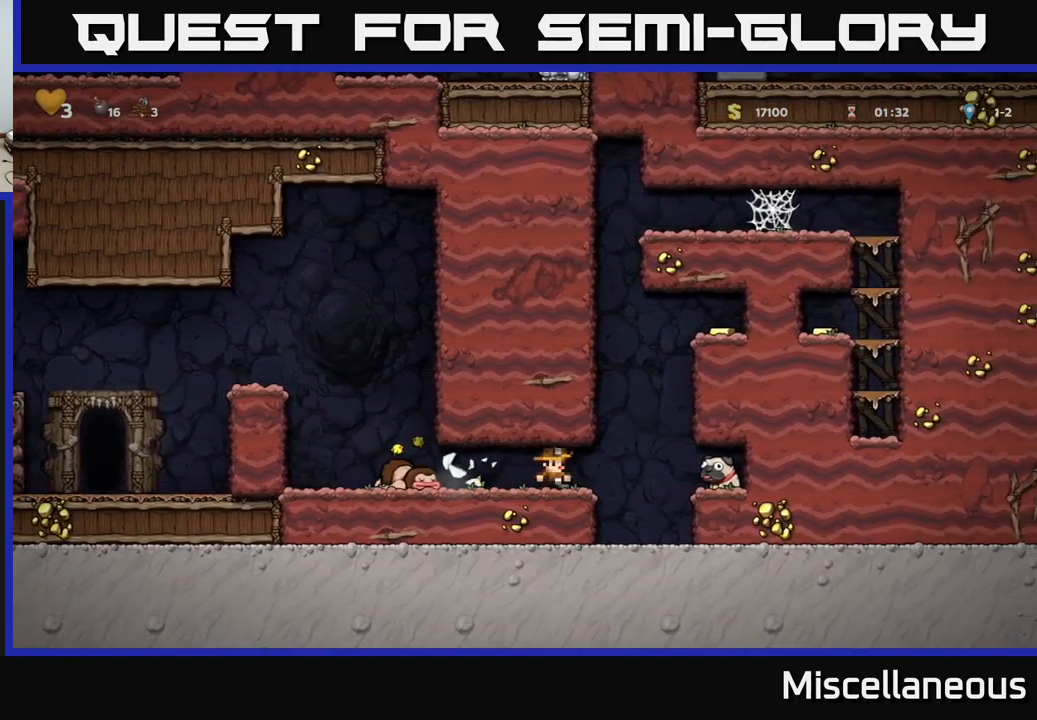
{"buttons": ["DPAD_RIGHT"], "events": [[400, "A", "down"], [500, "A", "up"]]}
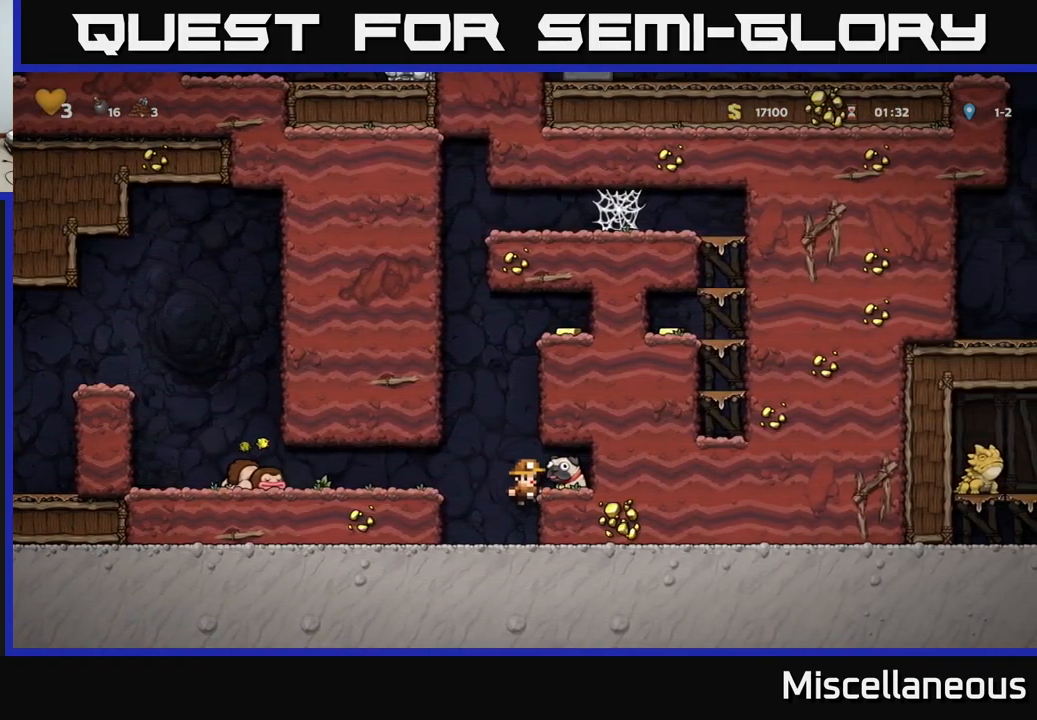
{"buttons": ["DPAD_LEFT"], "events": [[100, "DPAD_RIGHT", "up"], [217, "DPAD_DOWN", "down"], [317, "X", "down"], [350, "DPAD_LEFT", "down"], [384, "DPAD_DOWN", "up"], [417, "X", "up"]]}
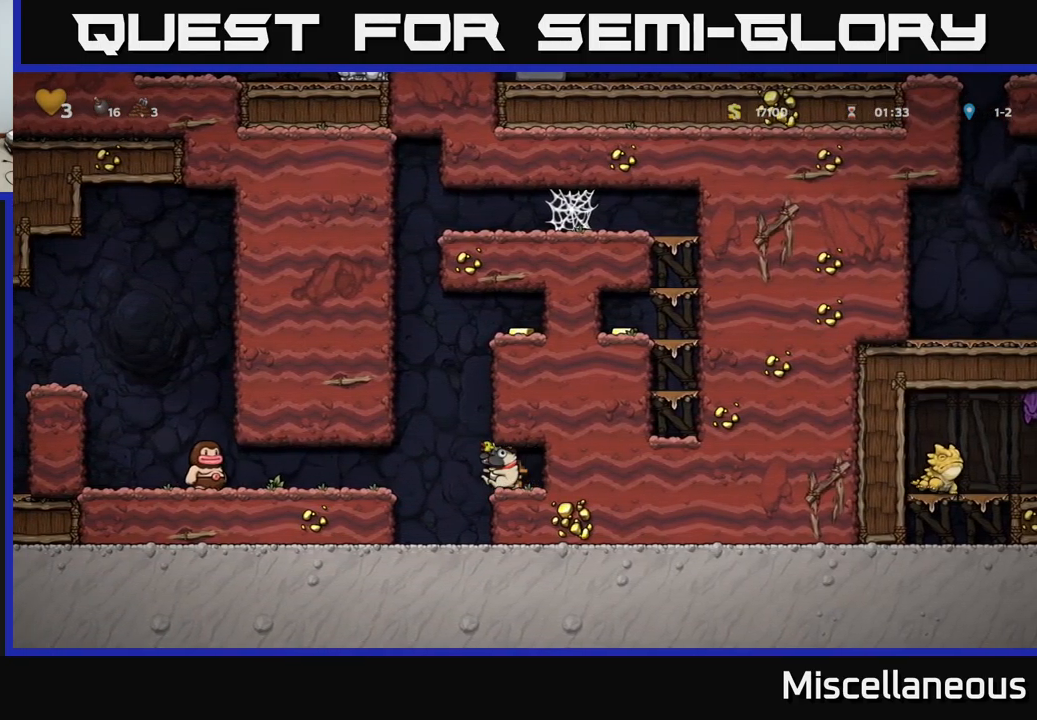
{"buttons": ["A", "DPAD_RIGHT"], "events": [[117, "DPAD_LEFT", "up"], [300, "DPAD_RIGHT", "down"], [434, "A", "down"]]}
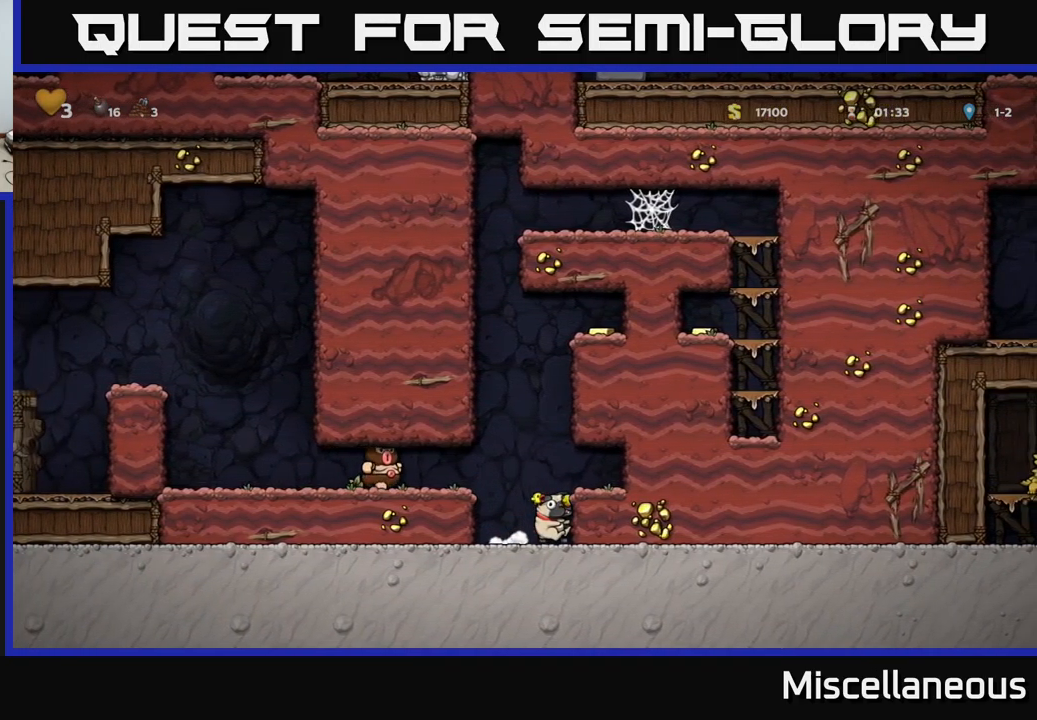
{"buttons": [], "events": [[100, "A", "up"], [300, "DPAD_RIGHT", "up"]]}
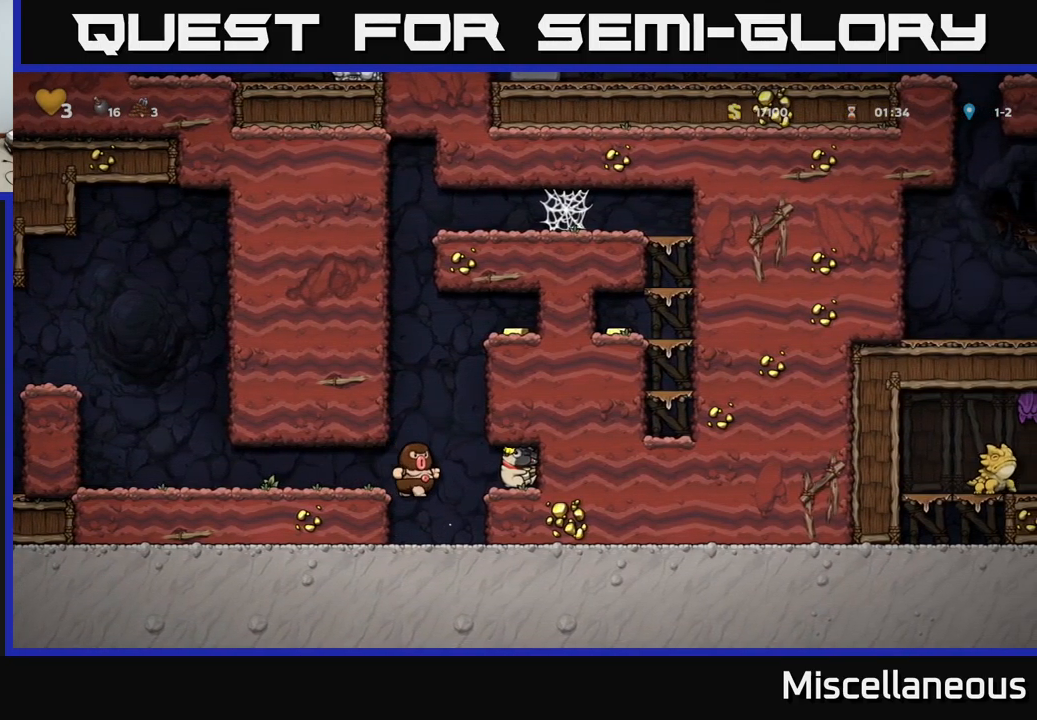
{"buttons": ["DPAD_LEFT"], "events": [[384, "DPAD_LEFT", "down"]]}
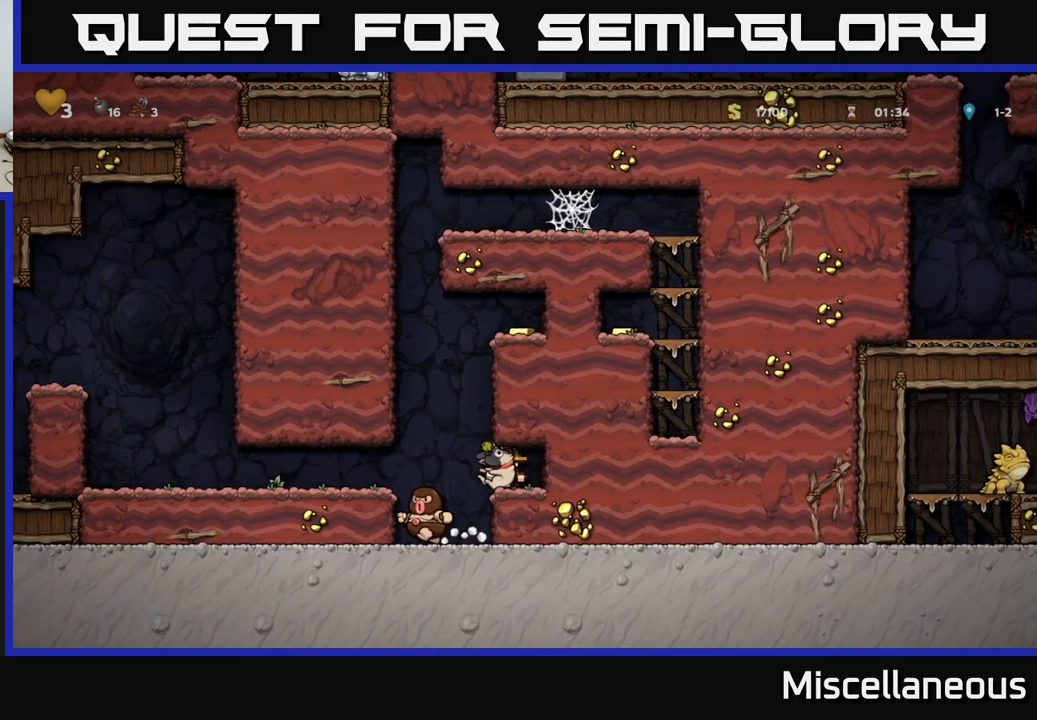
{"buttons": ["A"], "events": [[17, "A", "down"], [50, "DPAD_LEFT", "up"], [366, "A", "up"], [433, "A", "down"], [450, "DPAD_RIGHT", "down"], [483, "DPAD_RIGHT", "up"]]}
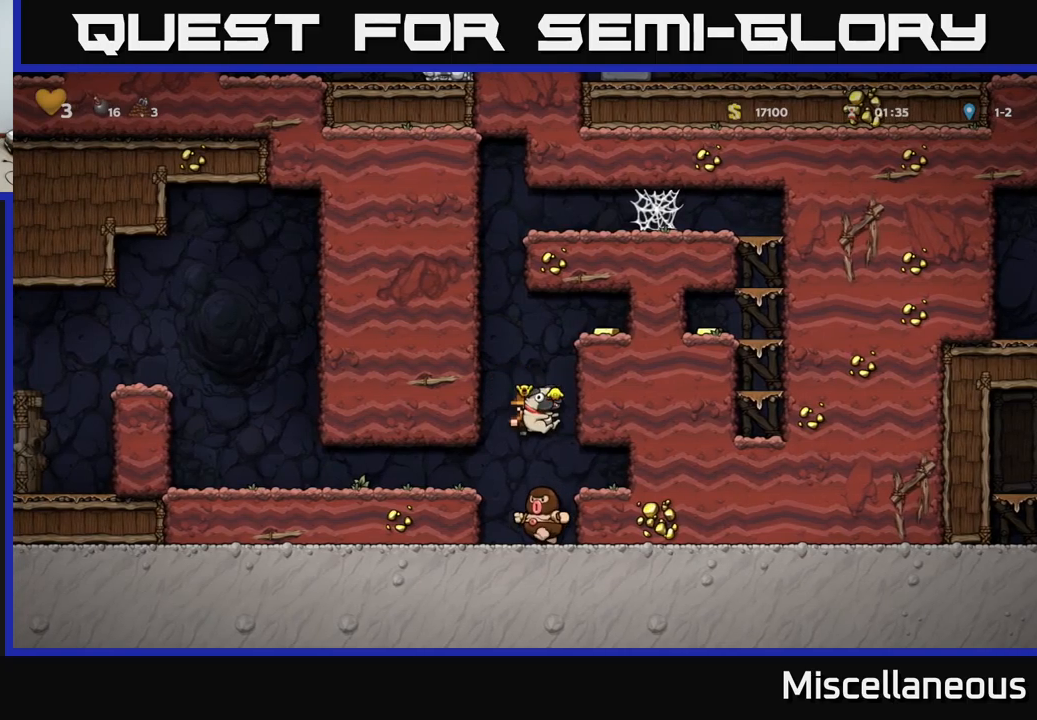
{"buttons": ["A", "DPAD_RIGHT"], "events": [[284, "DPAD_RIGHT", "down"]]}
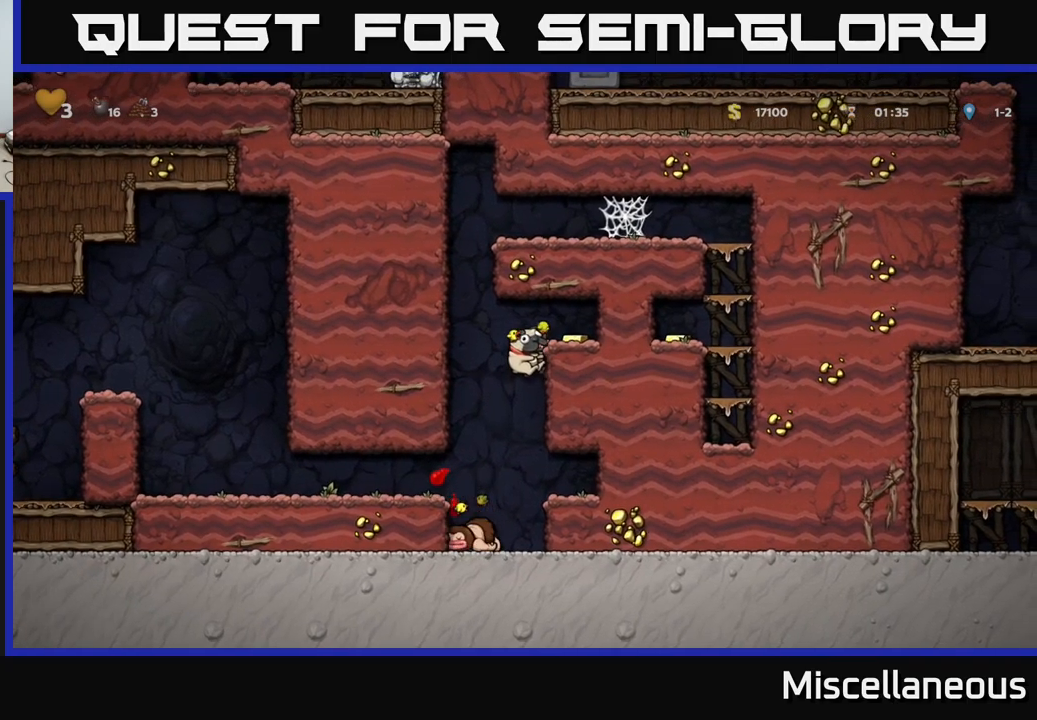
{"buttons": ["DPAD_RIGHT"], "events": [[167, "A", "up"], [267, "A", "down"], [417, "A", "up"]]}
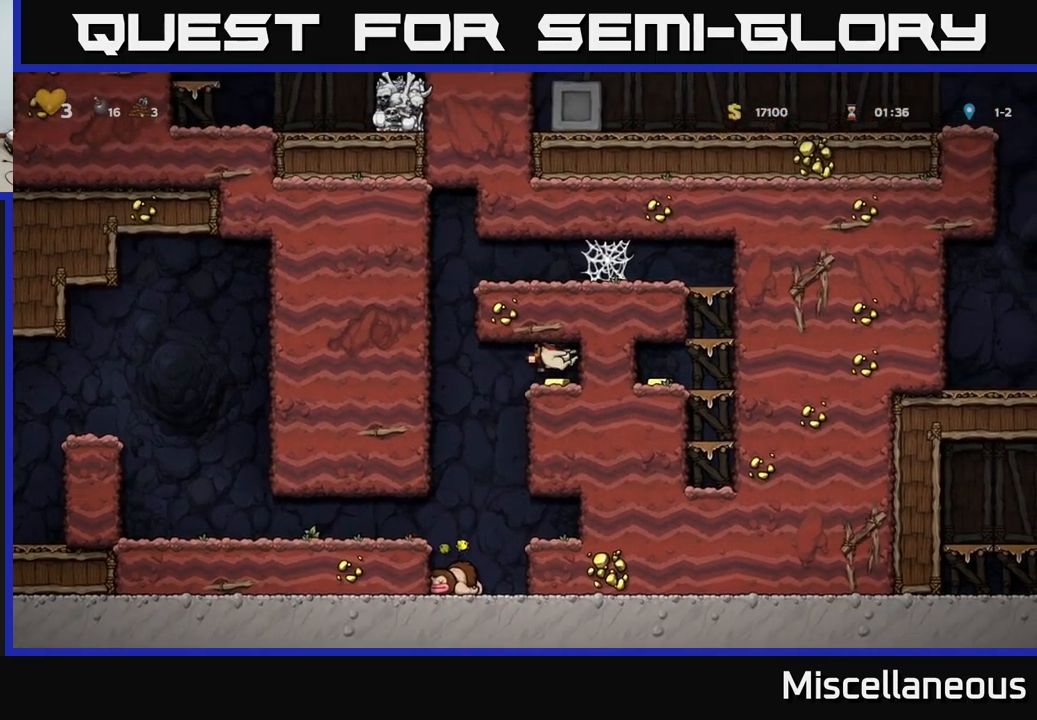
{"buttons": ["DPAD_LEFT"], "events": [[67, "DPAD_RIGHT", "up"], [117, "DPAD_LEFT", "down"]]}